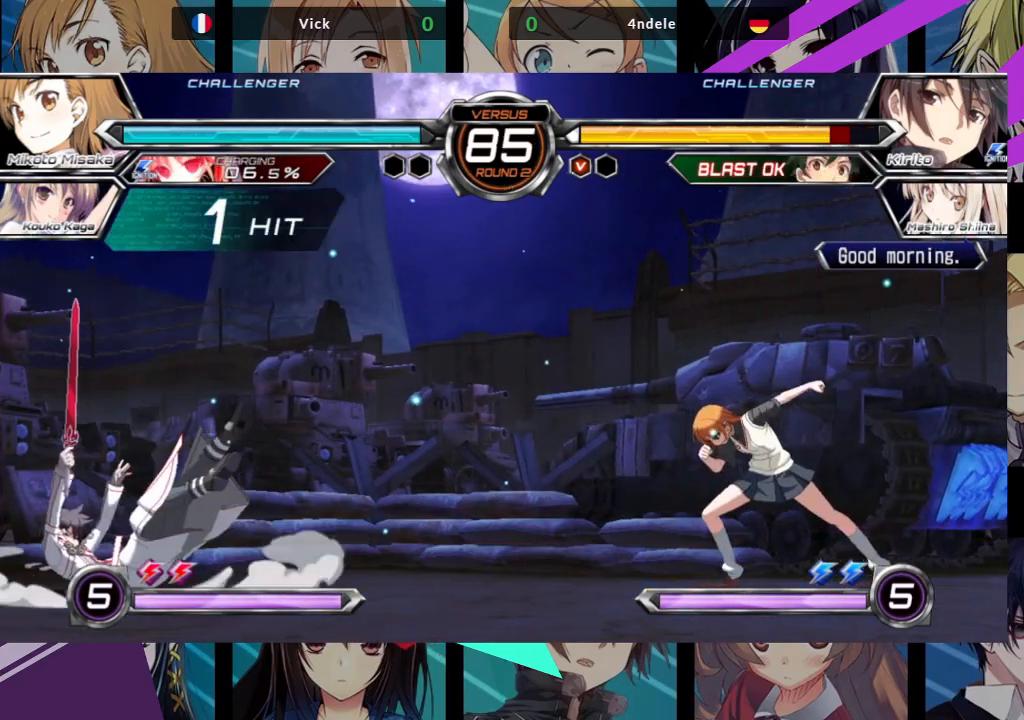
Gameplay with a controller (arcade stick); each line is a JSON object with the inputs held at the frame after it (dt_ms = milliseconds from this image to that frame). "events" lists button and stick changes between this image and that frame as [ms after this image, input, new state], when the widget could be followed in between. Not read: L3 R3.
{"dt_ms": 500, "buttons": [], "left_stick": "up-left", "events": [[33, "left_stick", "left"], [117, "left_stick", "center"], [200, "left_stick", "left"], [417, "left_stick", "up-left"]]}
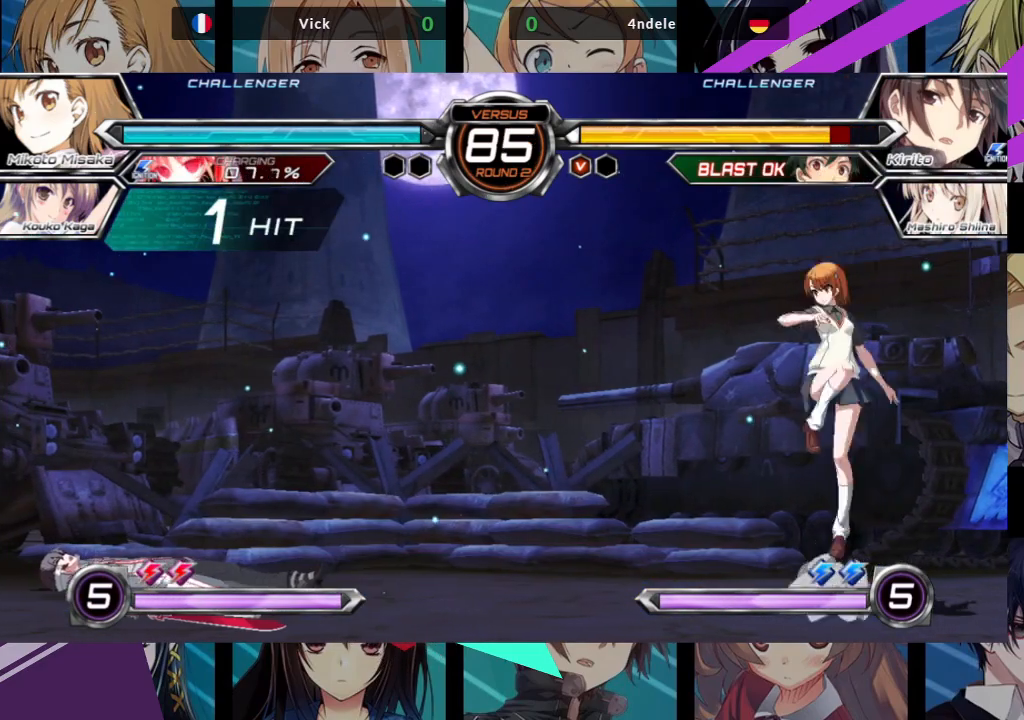
{"dt_ms": 1000, "buttons": [], "left_stick": "right"}
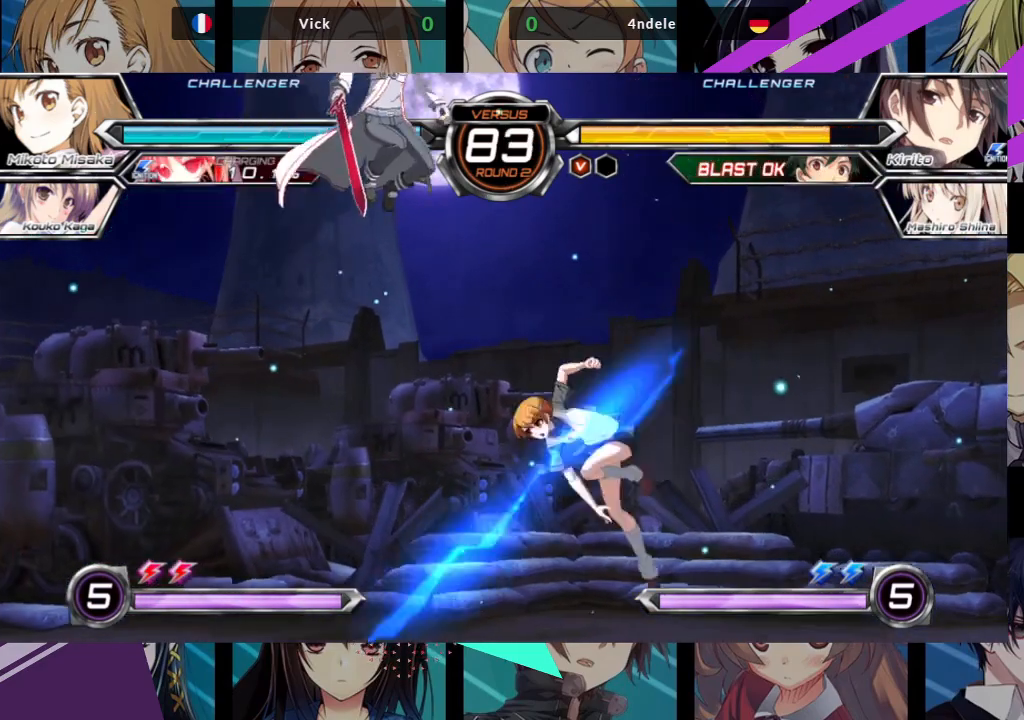
{"dt_ms": 500, "buttons": ["SQUARE", "TRIANGLE", "R1"], "left_stick": "down-right", "events": [[483, "left_stick", "down-right"], [500, "R1", "down"], [500, "SQUARE", "down"], [500, "TRIANGLE", "down"]]}
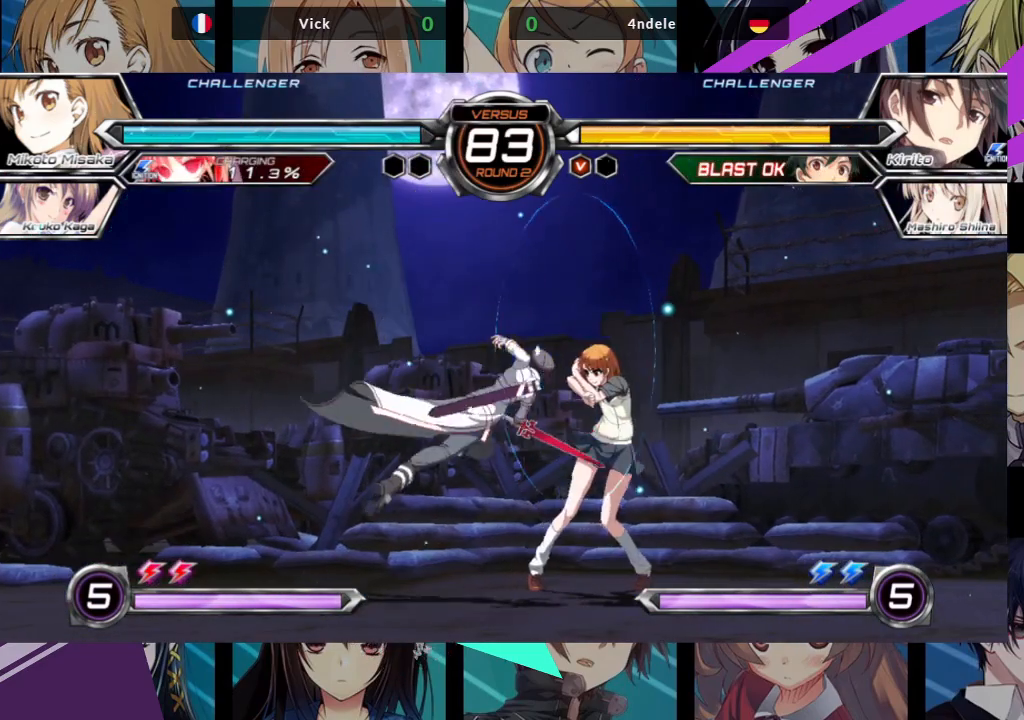
{"dt_ms": 500, "buttons": [], "left_stick": "down-right", "events": [[67, "TRIANGLE", "up"], [83, "R1", "up"], [83, "SQUARE", "up"]]}
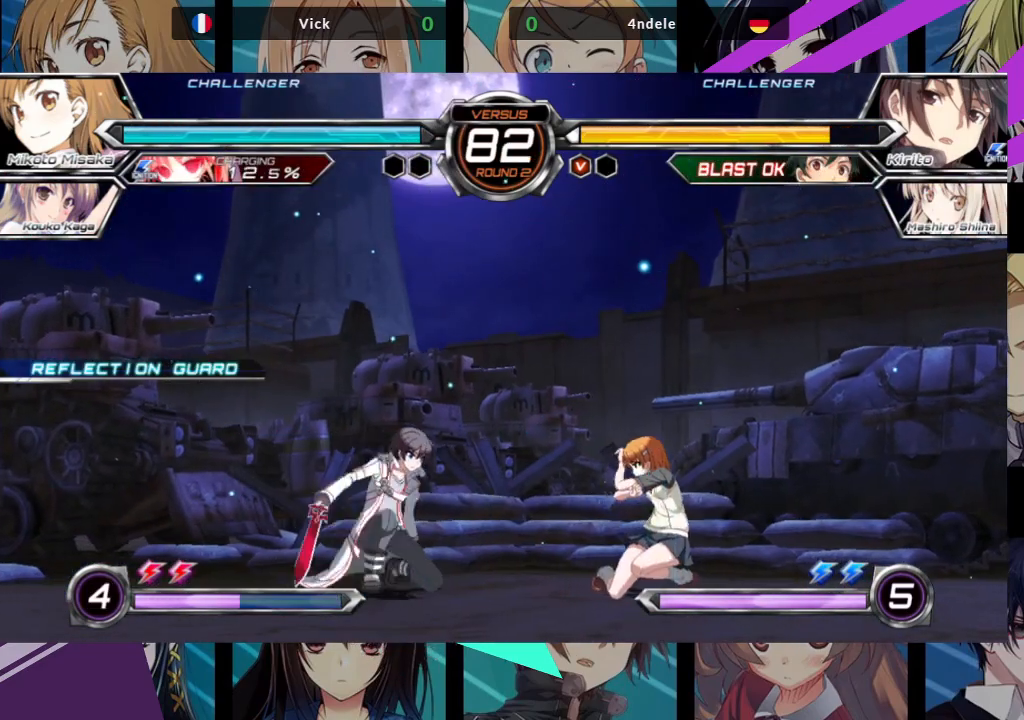
{"dt_ms": 500, "buttons": [], "left_stick": "down-right", "events": [[250, "SQUARE", "down"], [267, "SQUARE", "up"]]}
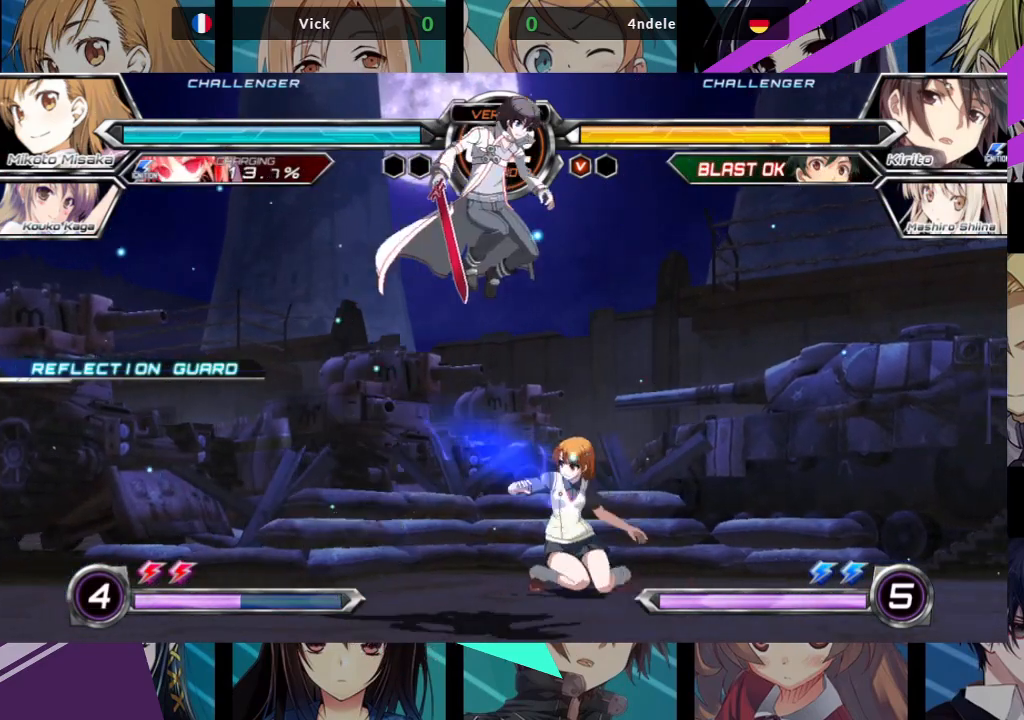
{"dt_ms": 500, "buttons": [], "left_stick": "right", "events": [[33, "left_stick", "right"]]}
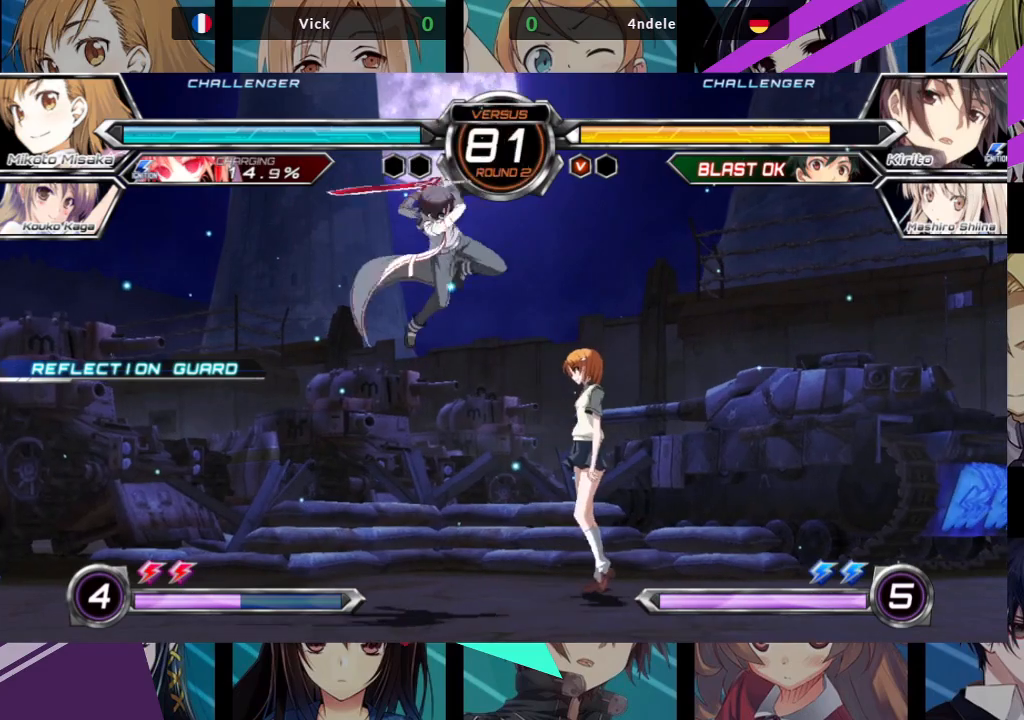
{"dt_ms": 500, "buttons": [], "left_stick": "down-right", "events": [[100, "SQUARE", "down"], [100, "TRIANGLE", "down"], [200, "SQUARE", "up"], [200, "TRIANGLE", "up"], [383, "left_stick", "down-right"]]}
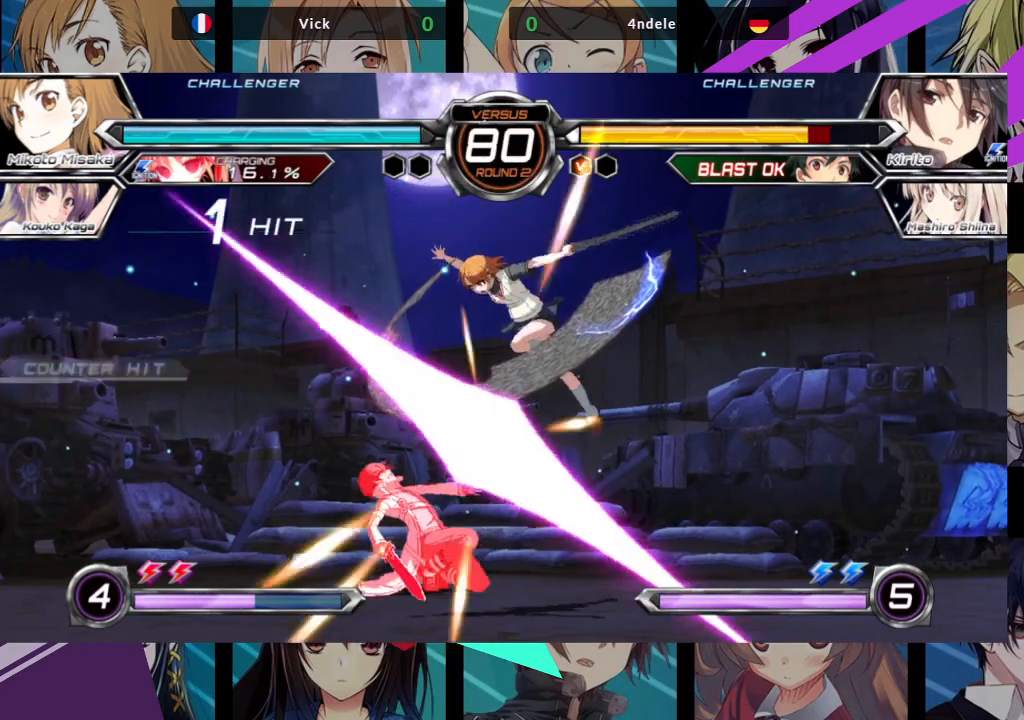
{"dt_ms": 500, "buttons": [], "left_stick": "center", "events": [[367, "SQUARE", "down"], [383, "left_stick", "center"], [467, "SQUARE", "up"]]}
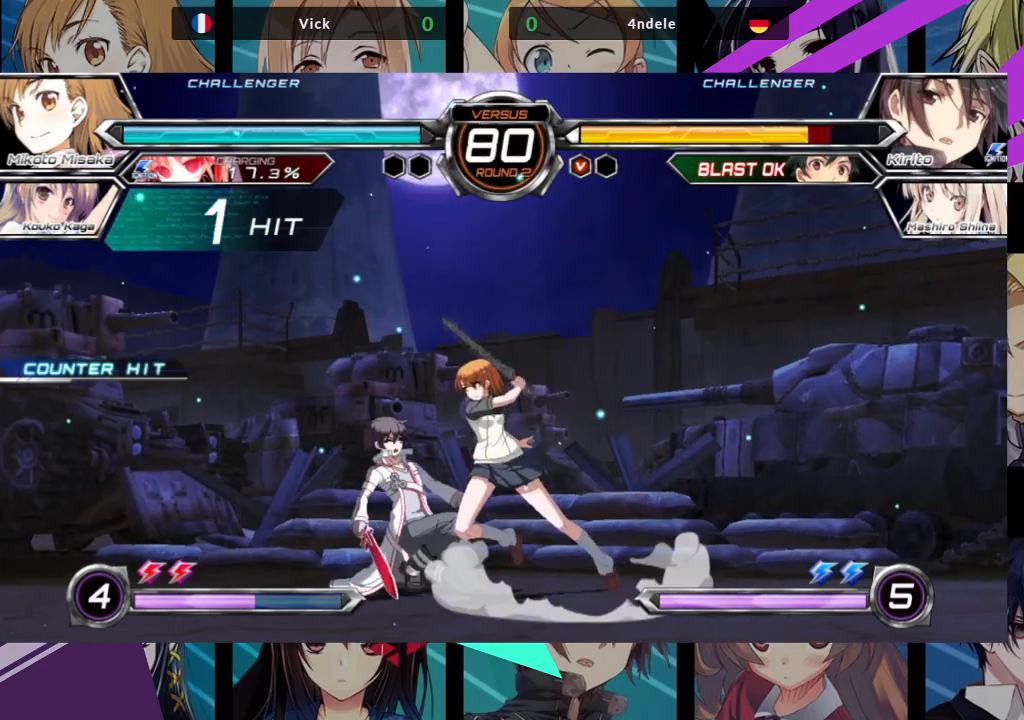
{"dt_ms": 500, "buttons": [], "left_stick": "center", "events": [[50, "TRIANGLE", "down"], [150, "TRIANGLE", "up"]]}
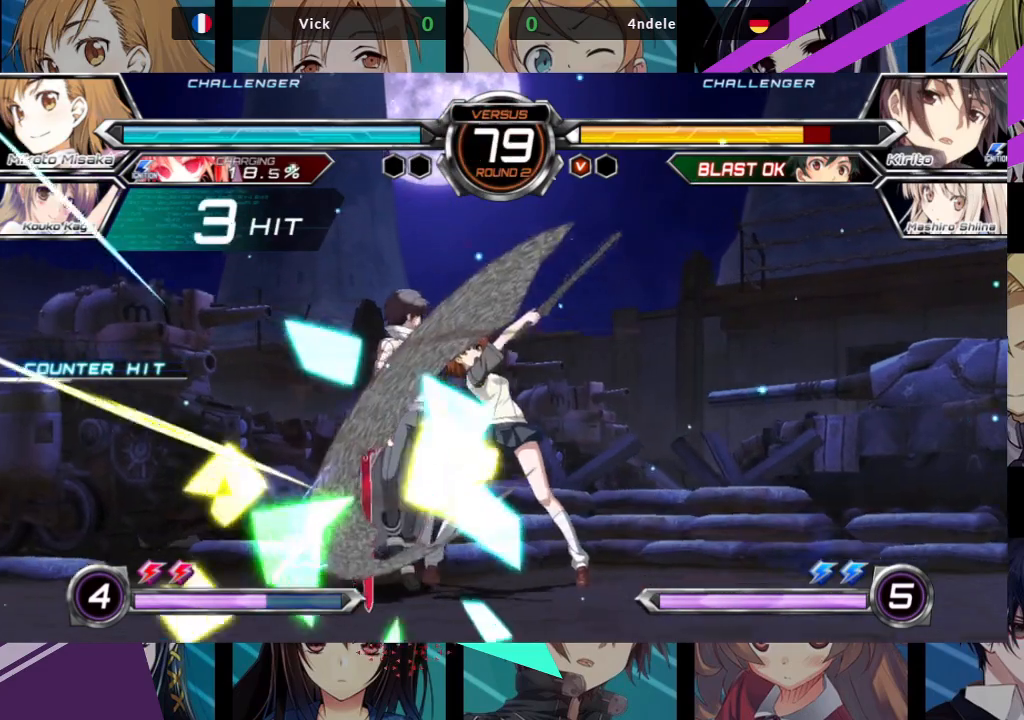
{"dt_ms": 500, "buttons": ["TRIANGLE"], "left_stick": "center", "events": [[50, "TRIANGLE", "down"], [67, "TRIANGLE", "up"], [183, "TRIANGLE", "down"], [233, "TRIANGLE", "up"], [417, "TRIANGLE", "down"]]}
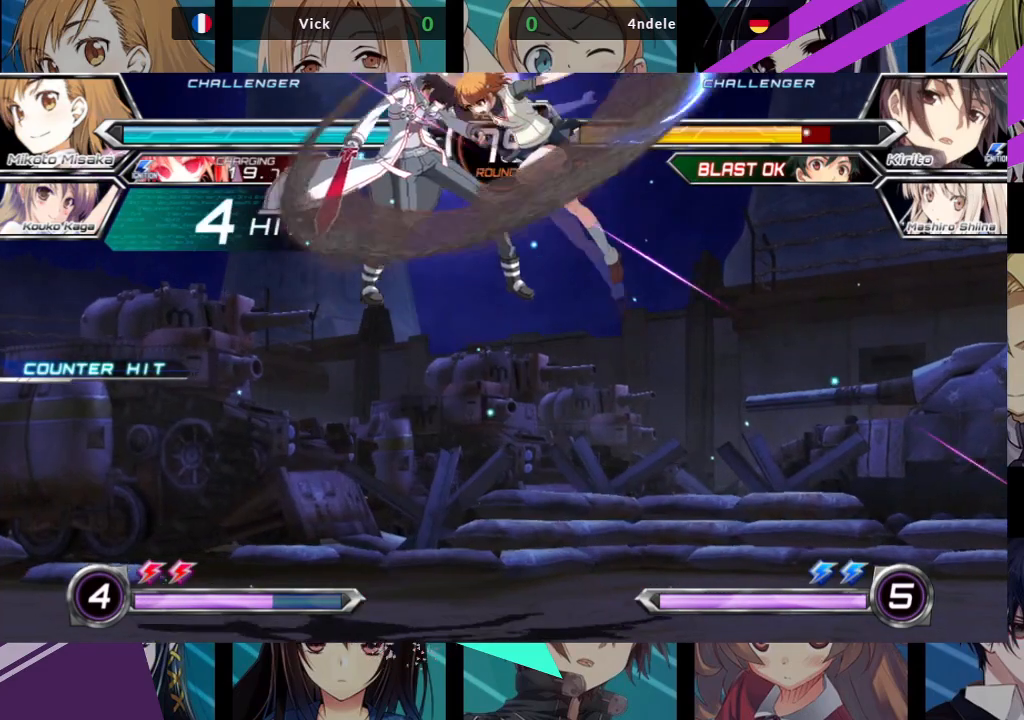
{"dt_ms": 500, "buttons": [], "left_stick": "up-left", "events": [[33, "TRIANGLE", "up"], [133, "R1", "down"], [267, "R1", "up"], [467, "left_stick", "up-left"]]}
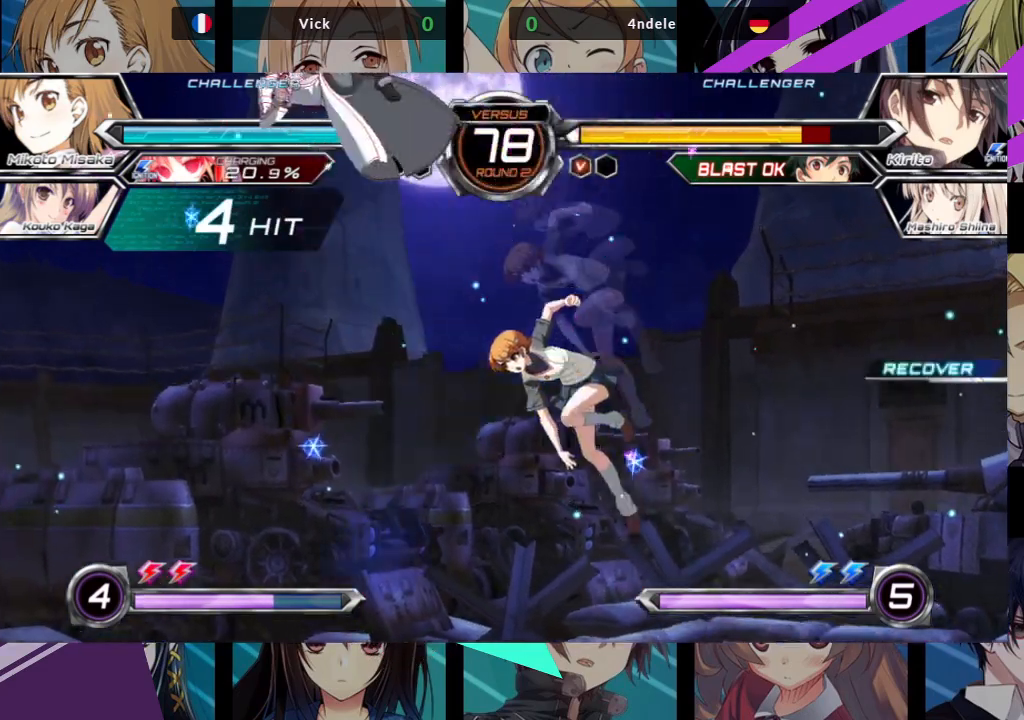
{"dt_ms": 500, "buttons": ["R1"], "left_stick": "center", "events": [[267, "left_stick", "center"], [317, "R1", "down"]]}
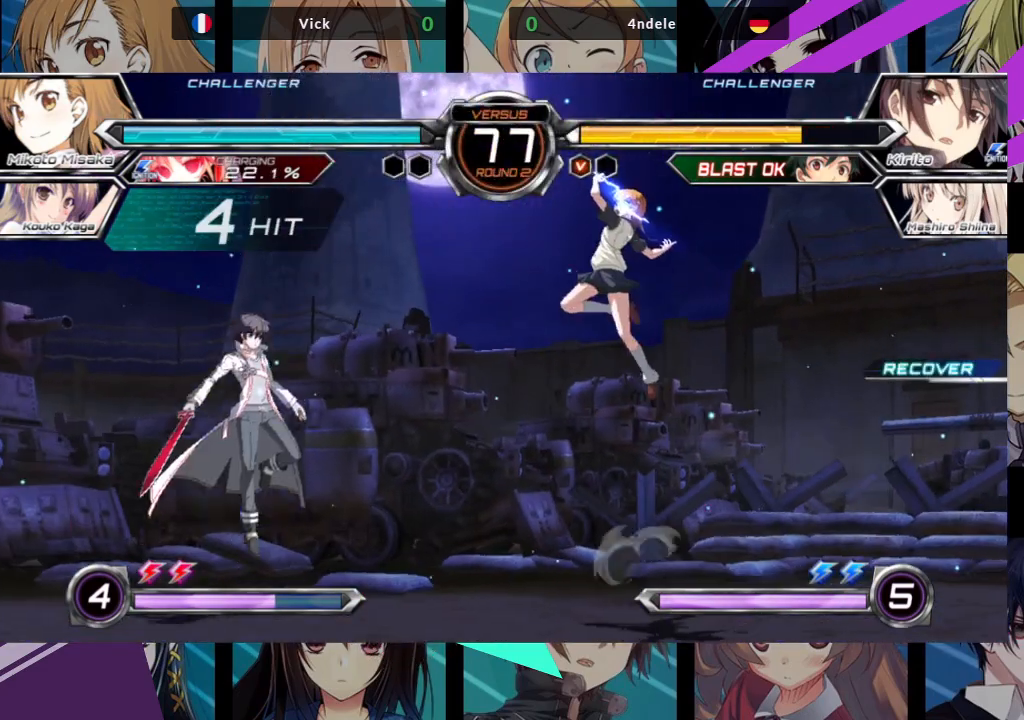
{"dt_ms": 500, "buttons": ["R1"], "left_stick": "up-right", "events": [[267, "R1", "up"], [300, "left_stick", "up-right"], [467, "R1", "down"]]}
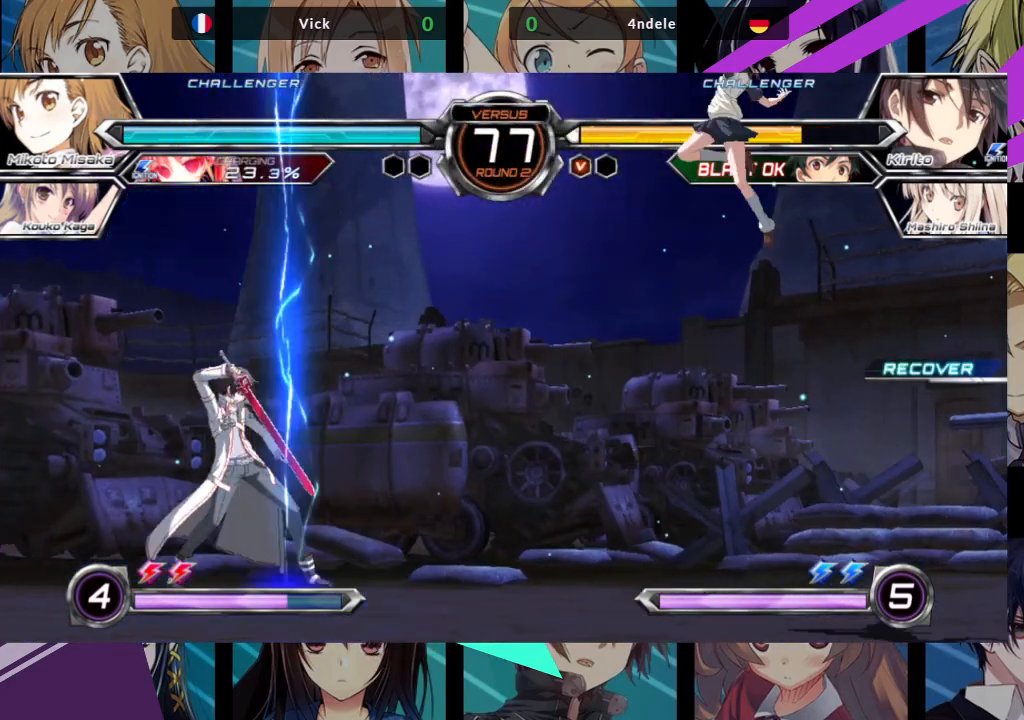
{"dt_ms": 500, "buttons": [], "left_stick": "center", "events": [[100, "left_stick", "center"], [483, "R1", "up"]]}
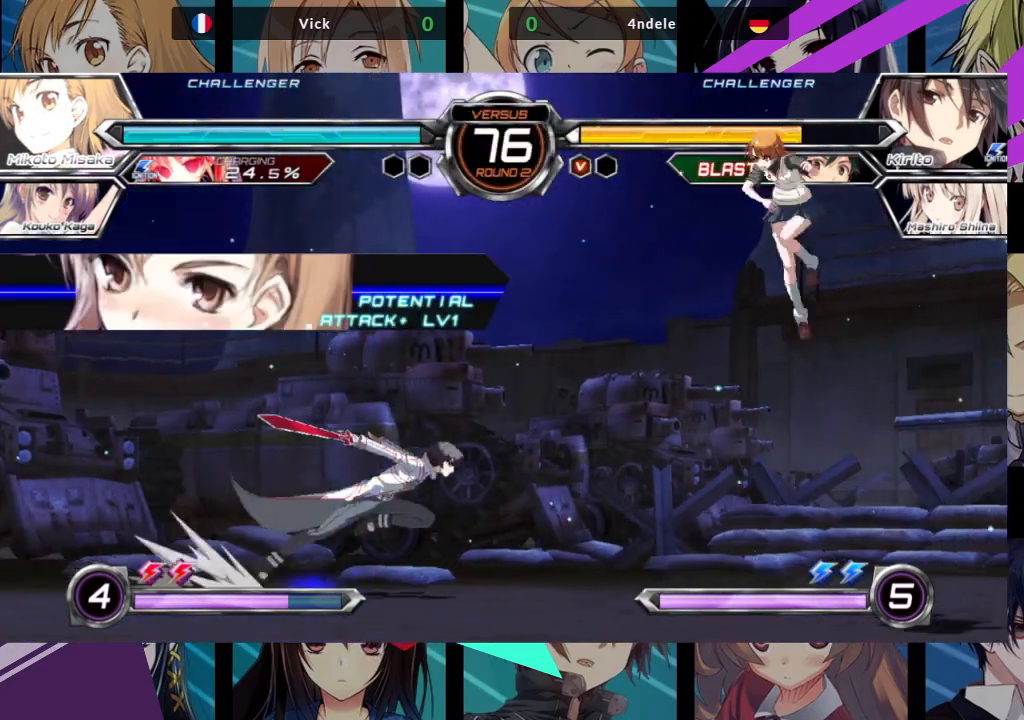
{"dt_ms": 500, "buttons": [], "left_stick": "down-right", "events": [[67, "left_stick", "right"], [317, "left_stick", "down-right"]]}
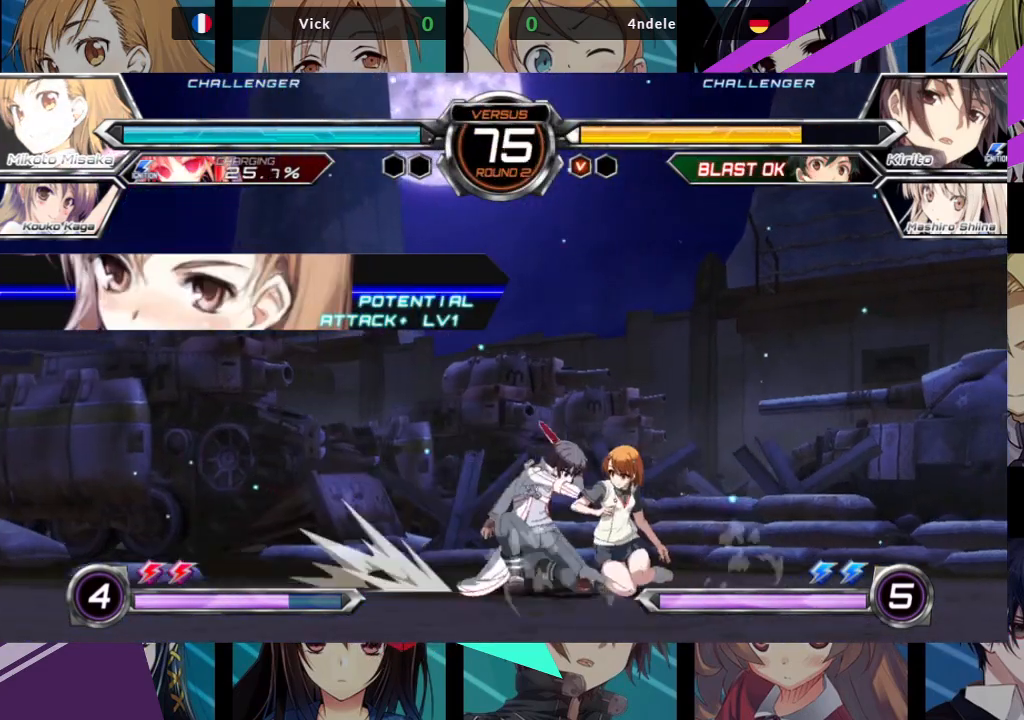
{"dt_ms": 500, "buttons": [], "left_stick": "down-right", "events": [[167, "SQUARE", "down"], [167, "TRIANGLE", "down"], [300, "SQUARE", "up"], [300, "TRIANGLE", "up"]]}
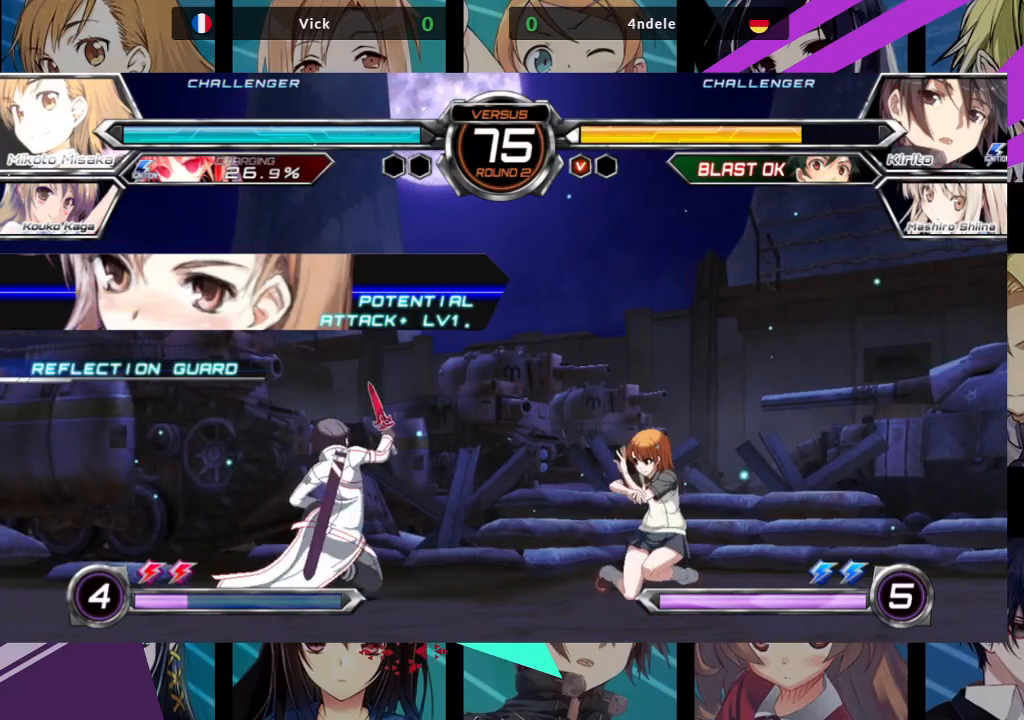
{"dt_ms": 500, "buttons": ["R1"], "left_stick": "center", "events": [[250, "TRIANGLE", "down"], [283, "left_stick", "center"], [350, "TRIANGLE", "up"], [467, "R1", "down"]]}
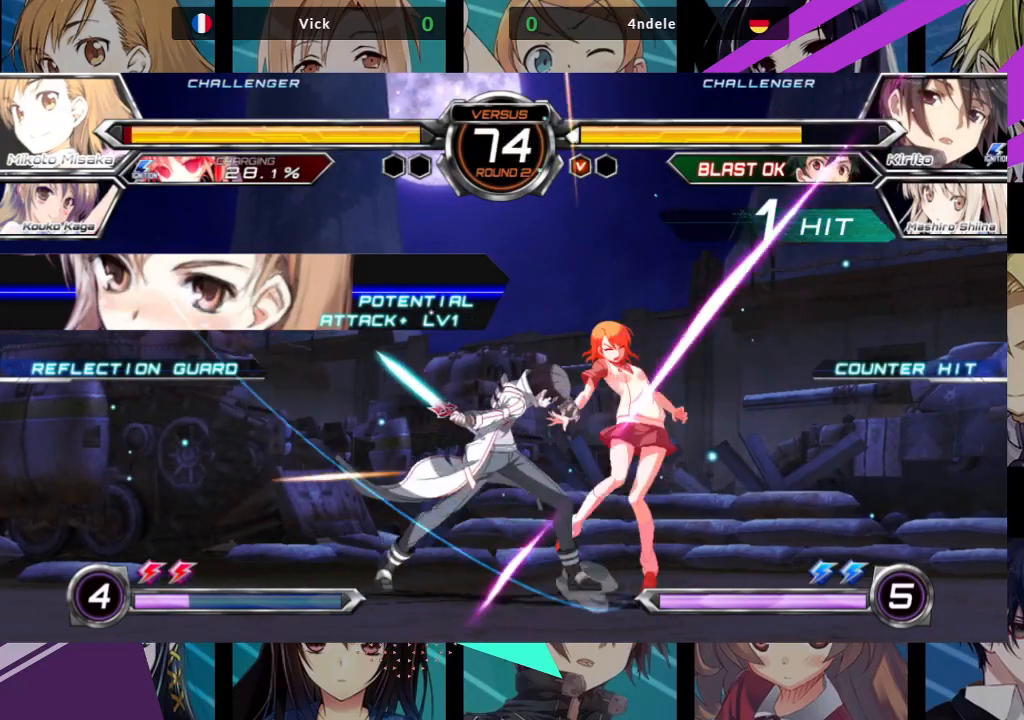
{"dt_ms": 500, "buttons": [], "left_stick": "down-right", "events": [[83, "R1", "up"], [317, "left_stick", "down-right"]]}
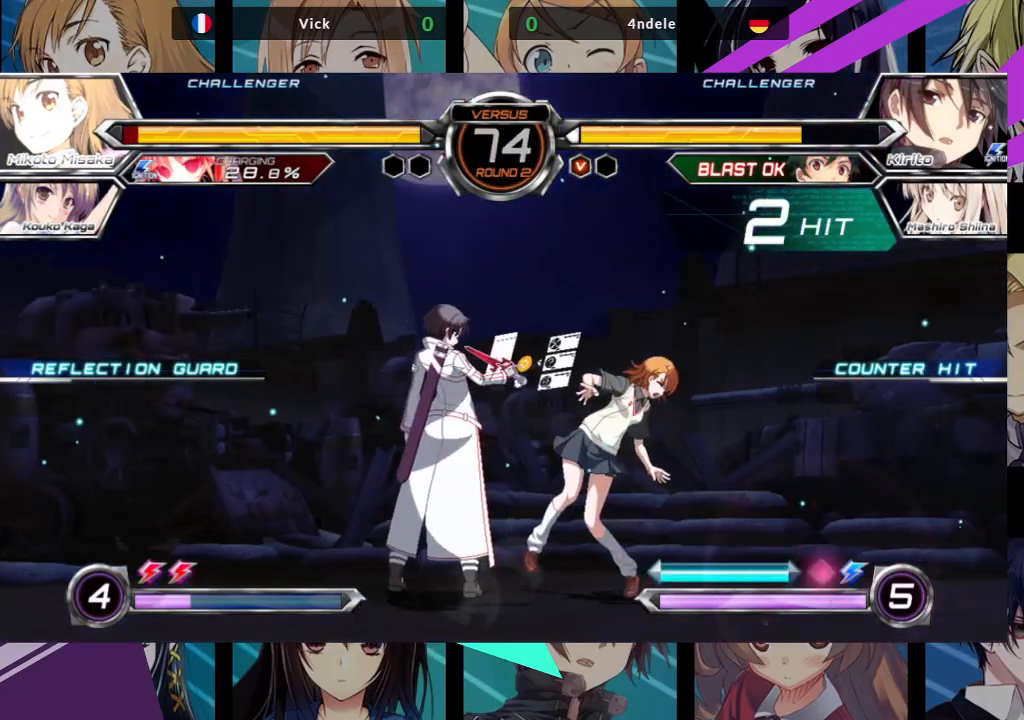
{"dt_ms": 500, "buttons": [], "left_stick": "down-right", "events": []}
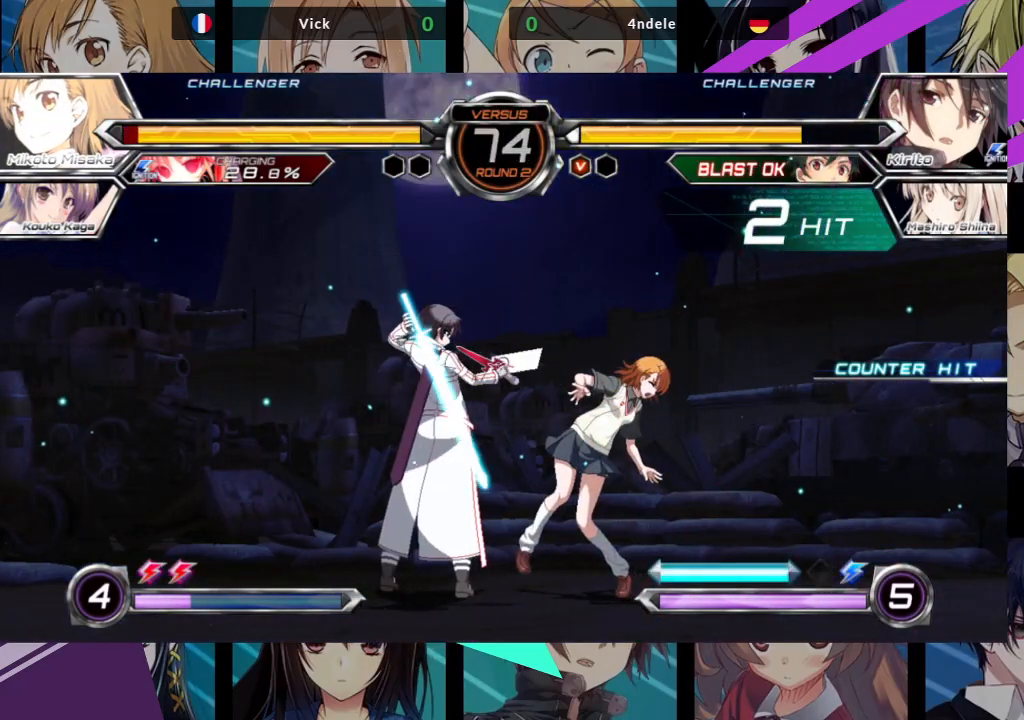
{"dt_ms": 500, "buttons": [], "left_stick": "down-right", "events": []}
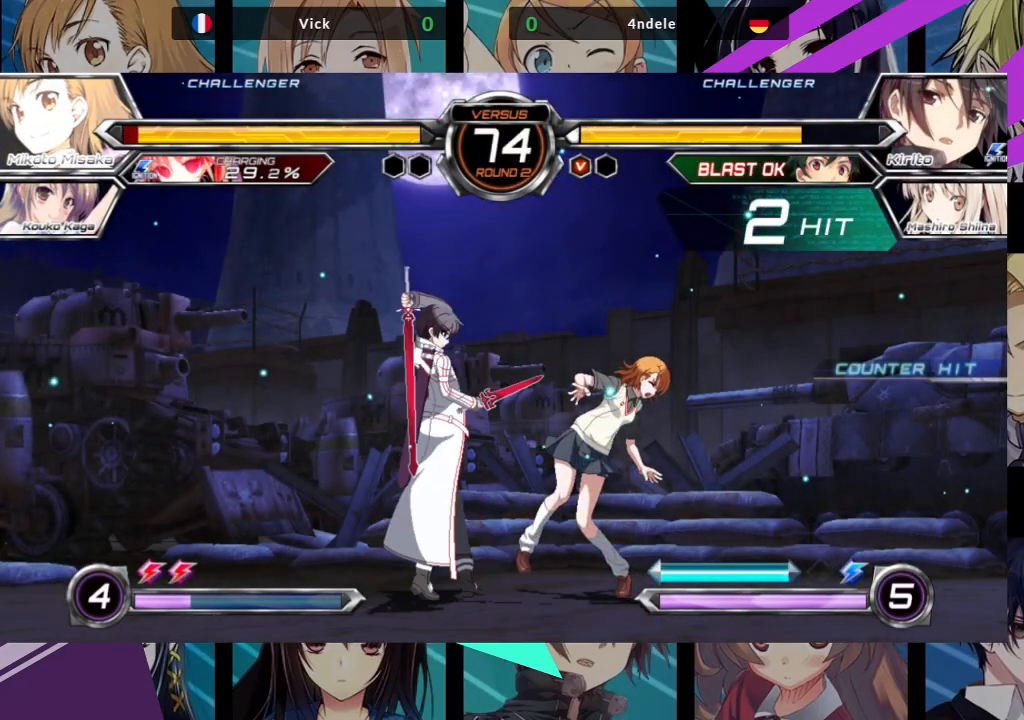
{"dt_ms": 500, "buttons": [], "left_stick": "down-right", "events": []}
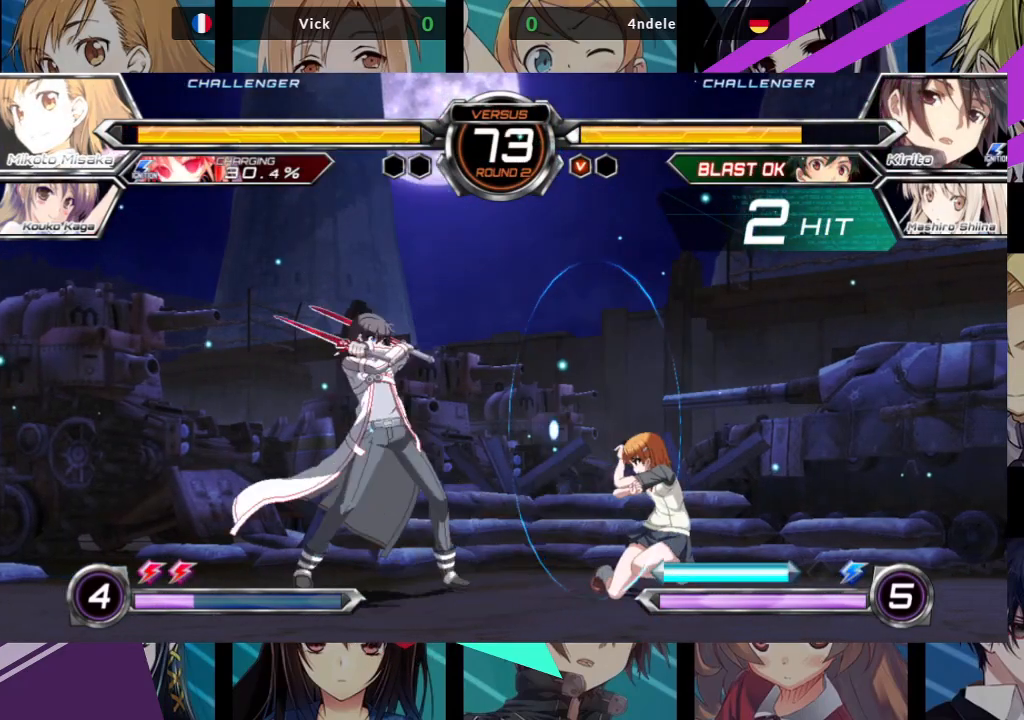
{"dt_ms": 500, "buttons": [], "left_stick": "down-right", "events": [[400, "SQUARE", "down"], [400, "TRIANGLE", "down"], [500, "SQUARE", "up"], [500, "TRIANGLE", "up"]]}
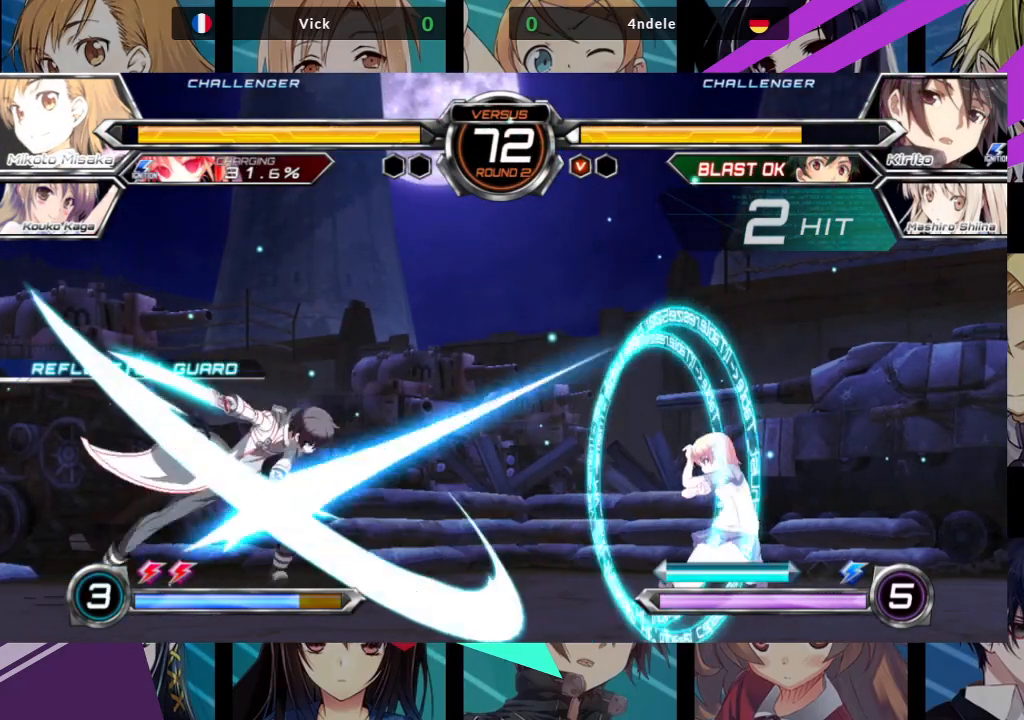
{"dt_ms": 500, "buttons": [], "left_stick": "down-right", "events": []}
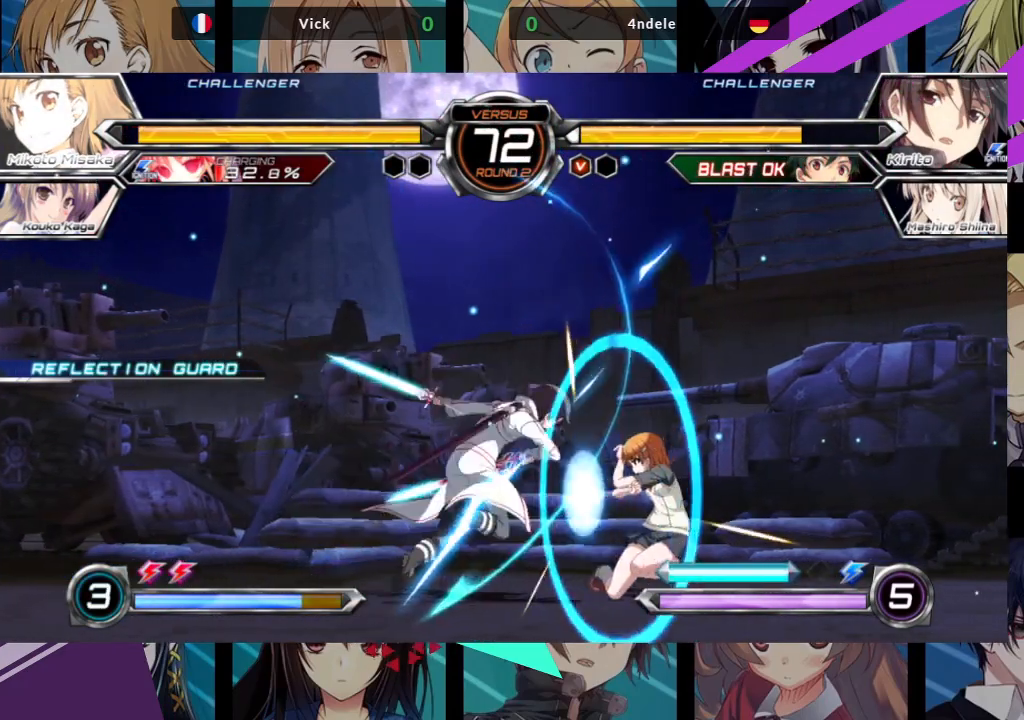
{"dt_ms": 500, "buttons": [], "left_stick": "right", "events": [[67, "left_stick", "right"], [267, "TRIANGLE", "down"], [283, "SQUARE", "down"], [383, "SQUARE", "up"], [383, "TRIANGLE", "up"]]}
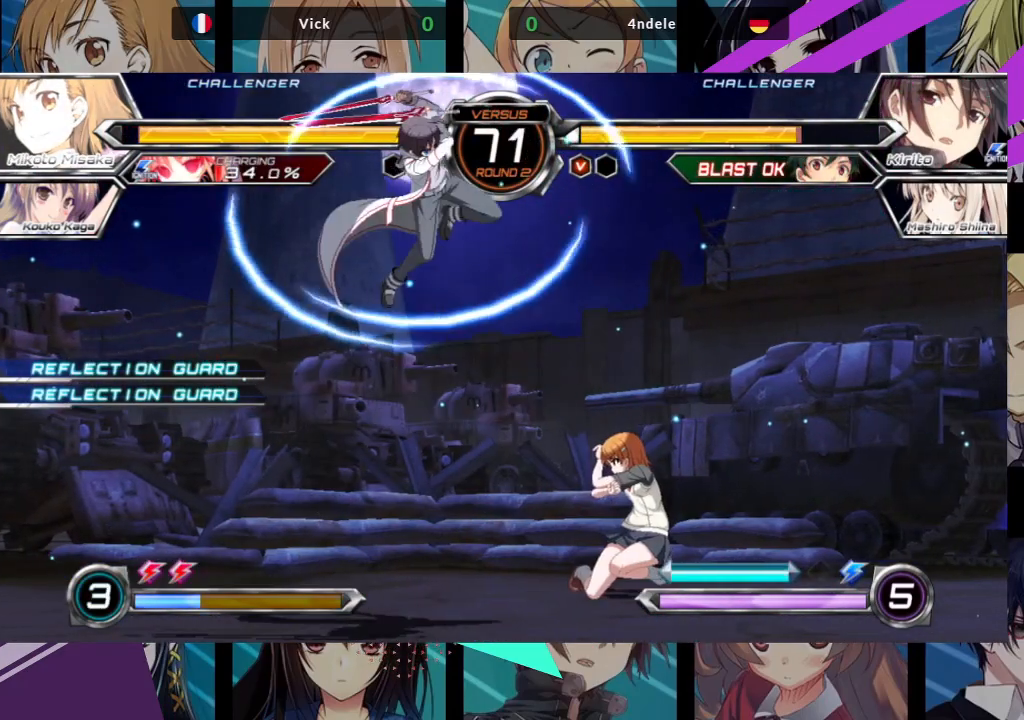
{"dt_ms": 500, "buttons": [], "left_stick": "down-right", "events": [[467, "left_stick", "down-right"]]}
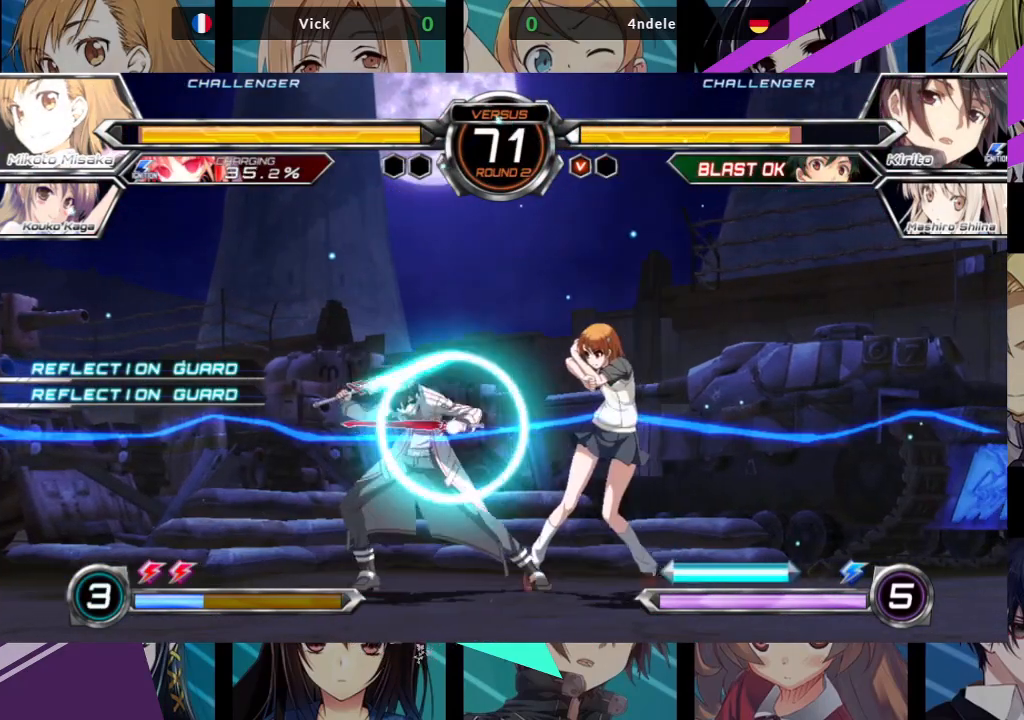
{"dt_ms": 500, "buttons": [], "left_stick": "down-right"}
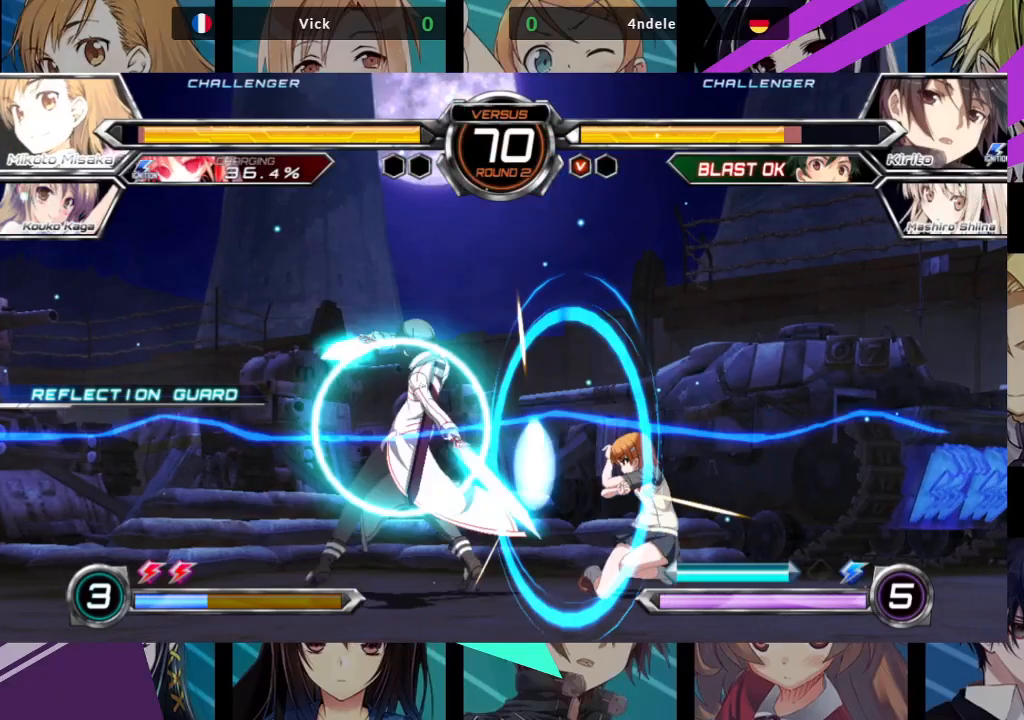
{"dt_ms": 500, "buttons": [], "left_stick": "down-right", "events": []}
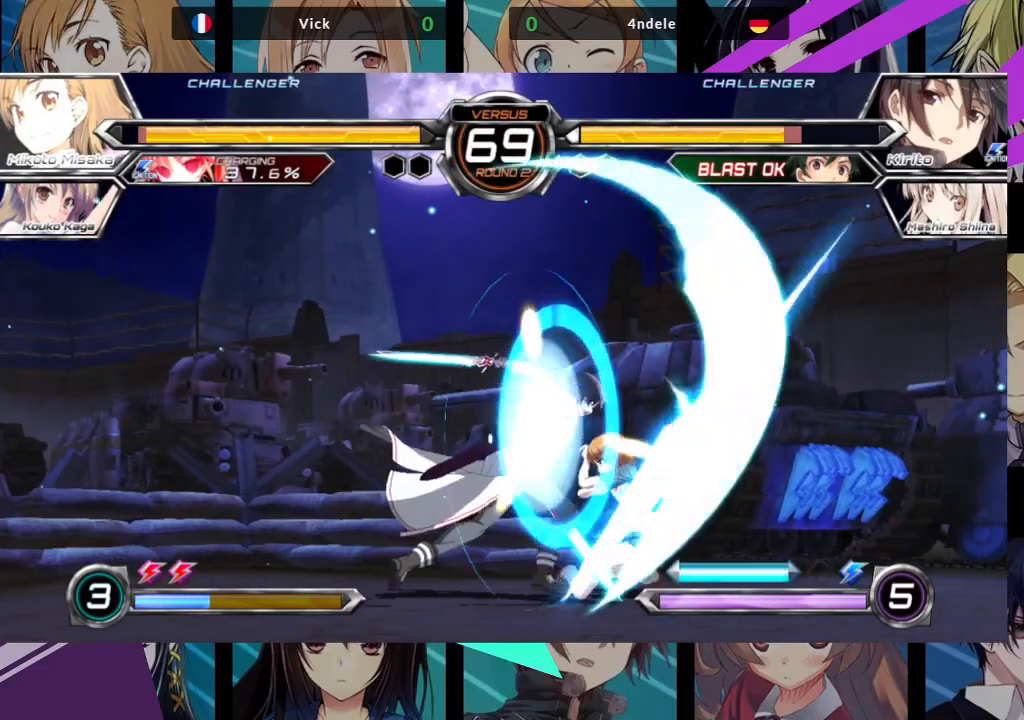
{"dt_ms": 500, "buttons": [], "left_stick": "down-right", "events": []}
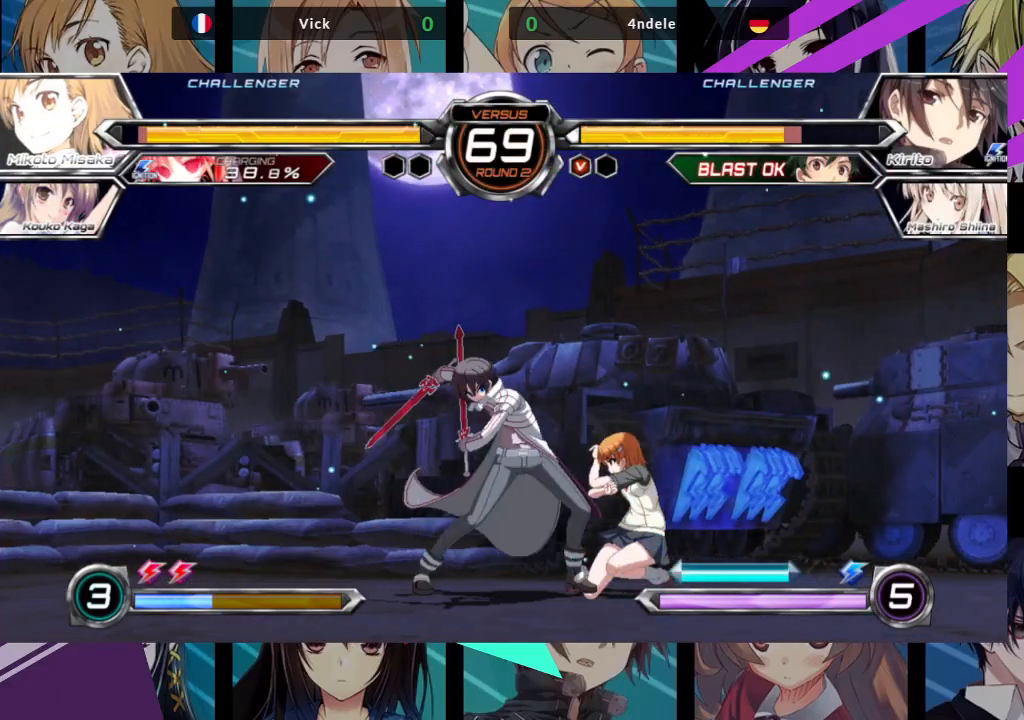
{"dt_ms": 500, "buttons": [], "left_stick": "down-right", "events": []}
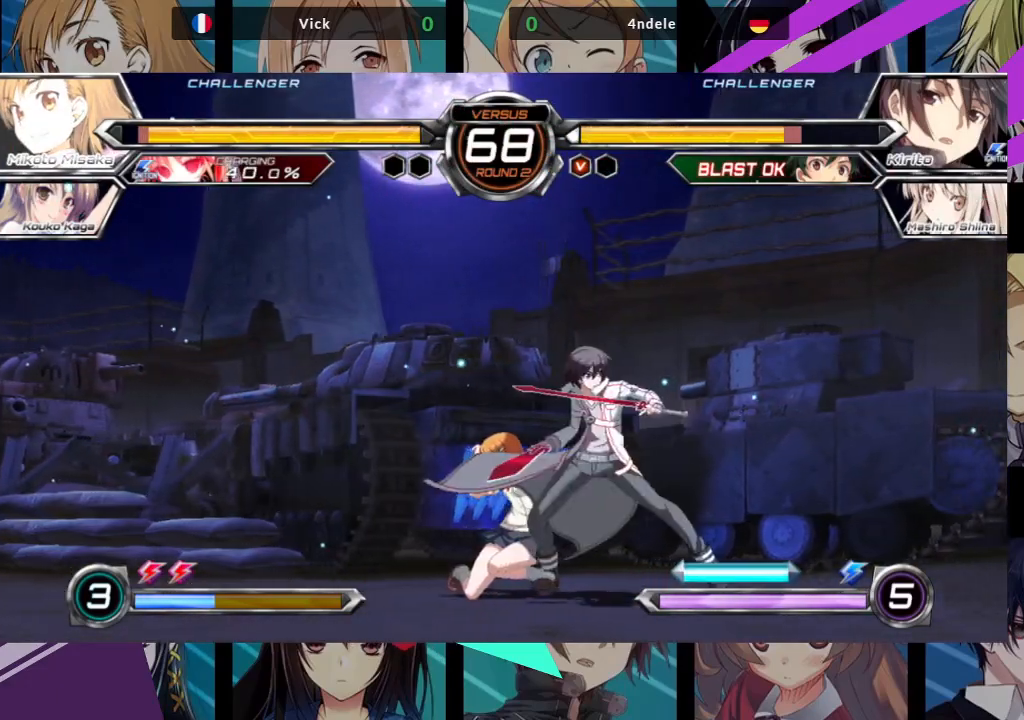
{"dt_ms": 500, "buttons": [], "left_stick": "down-right"}